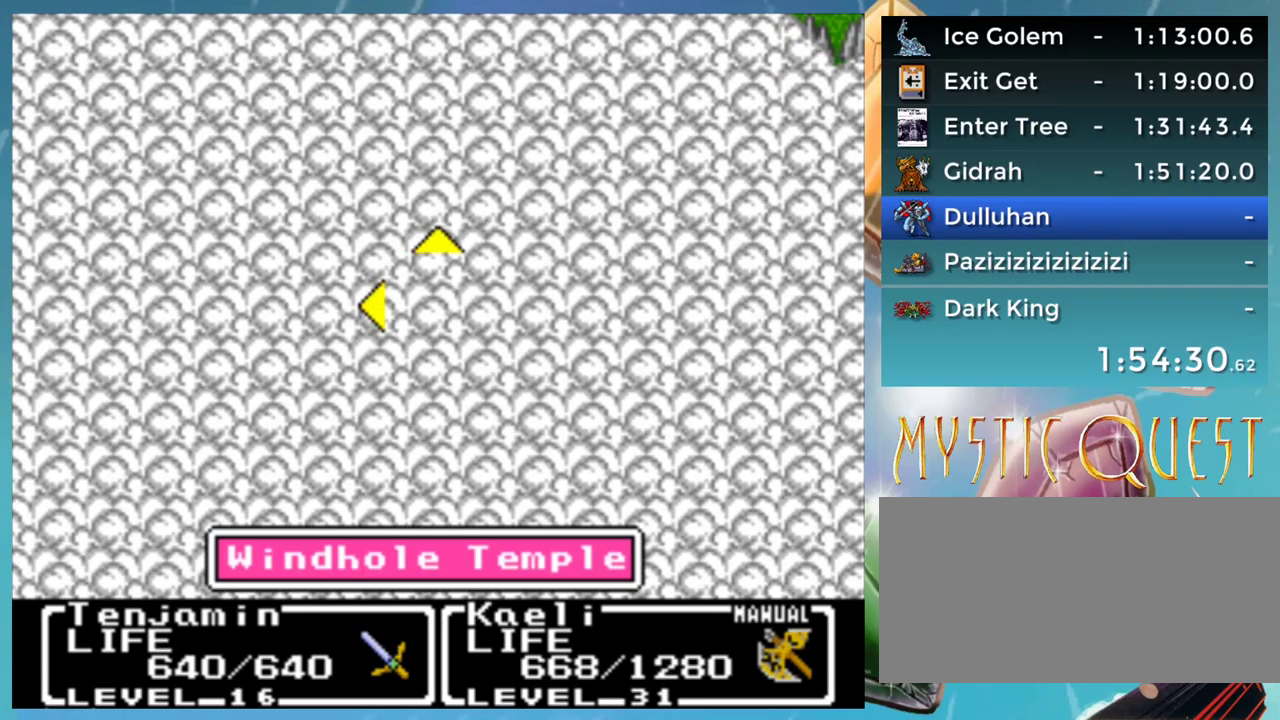
Gameplay with a controller (Nintendo layout); each line is a JSON object with the inputs held at the frame after it. "events" lists button and stick changes between this image and that frame as [ms after this image, input, new state], when the widget could be followed in between. Not read: DPAD_DOWN DPAD_UP L1 L3 R3.
{"buttons": ["A"], "events": [[483, "A", "down"]]}
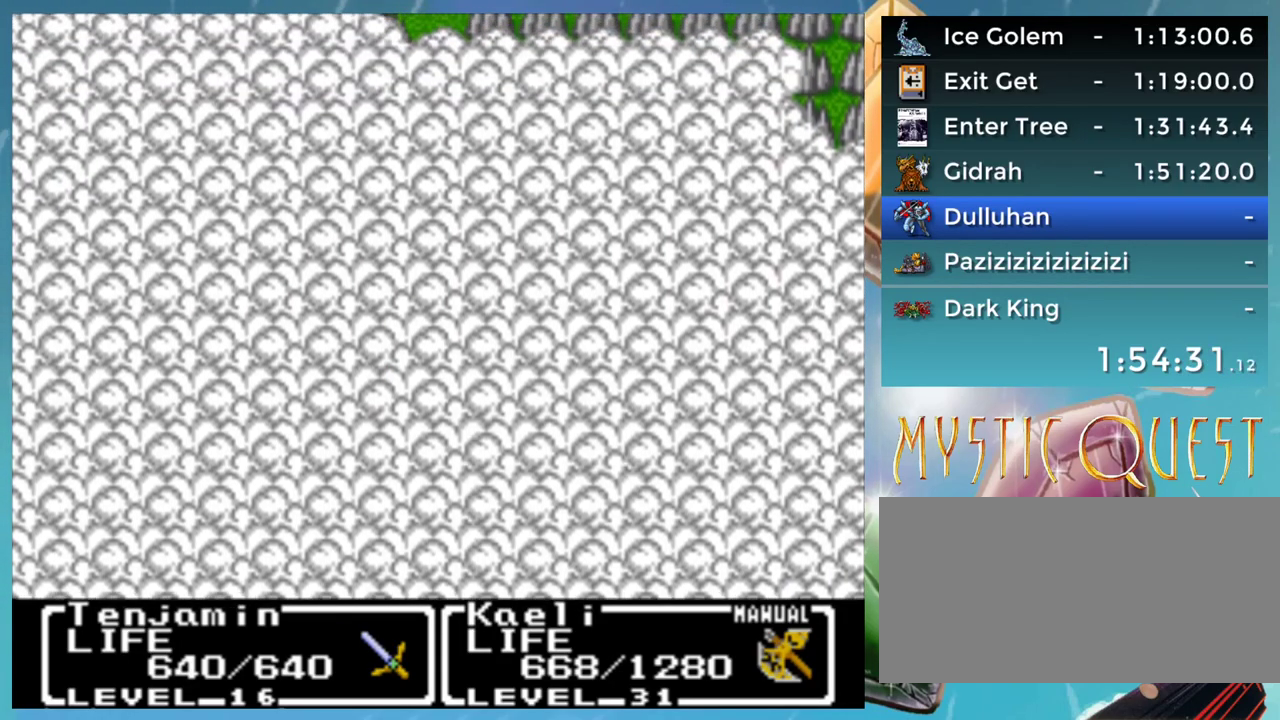
{"buttons": ["A"], "events": []}
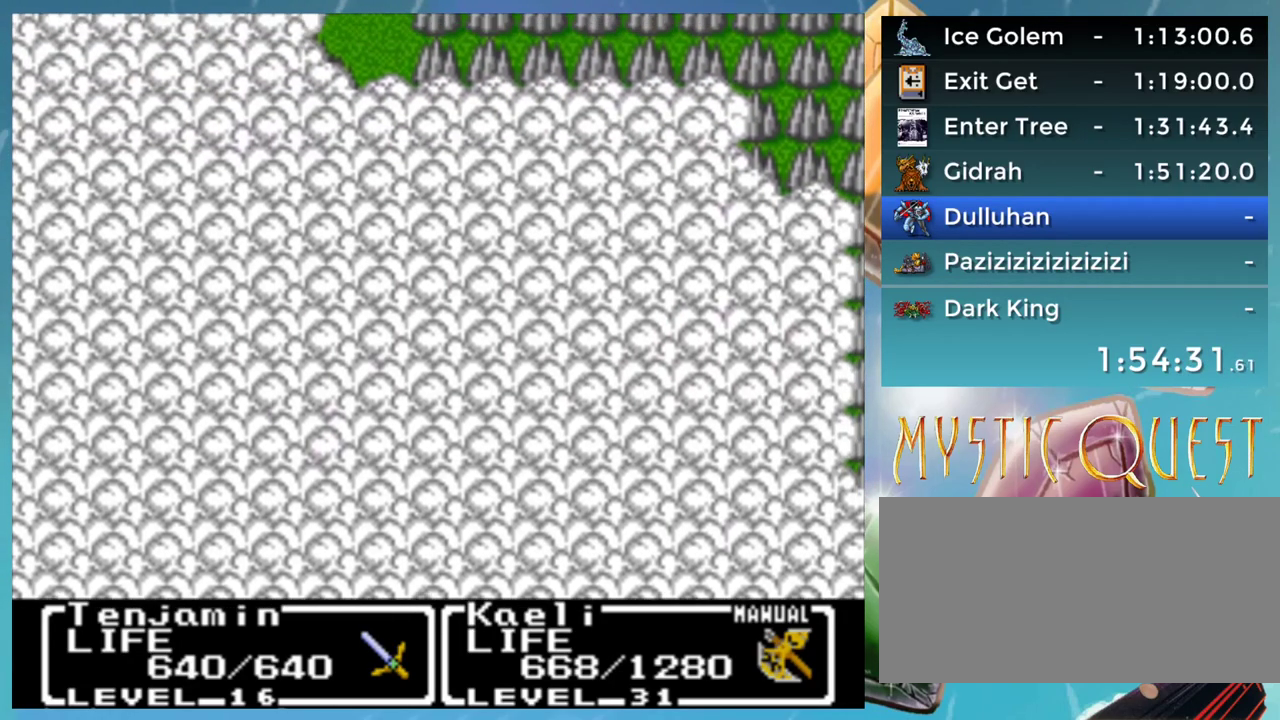
{"buttons": ["A"], "events": []}
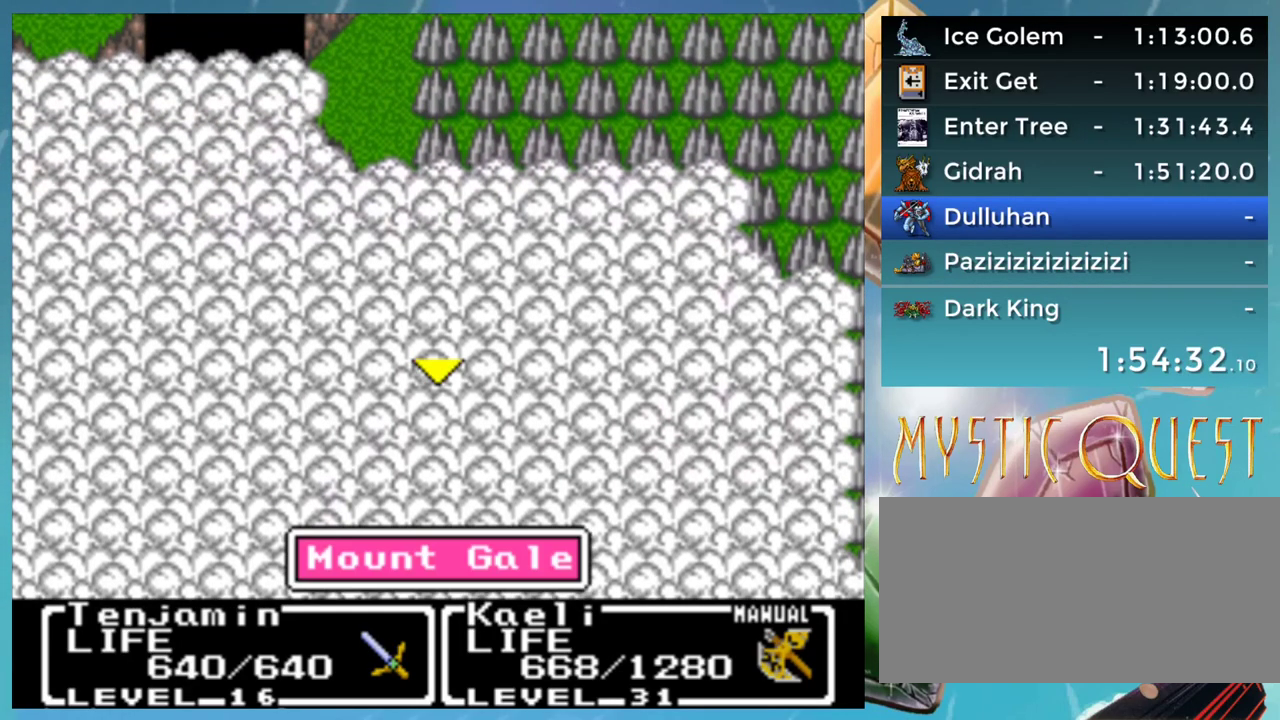
{"buttons": ["A"], "events": []}
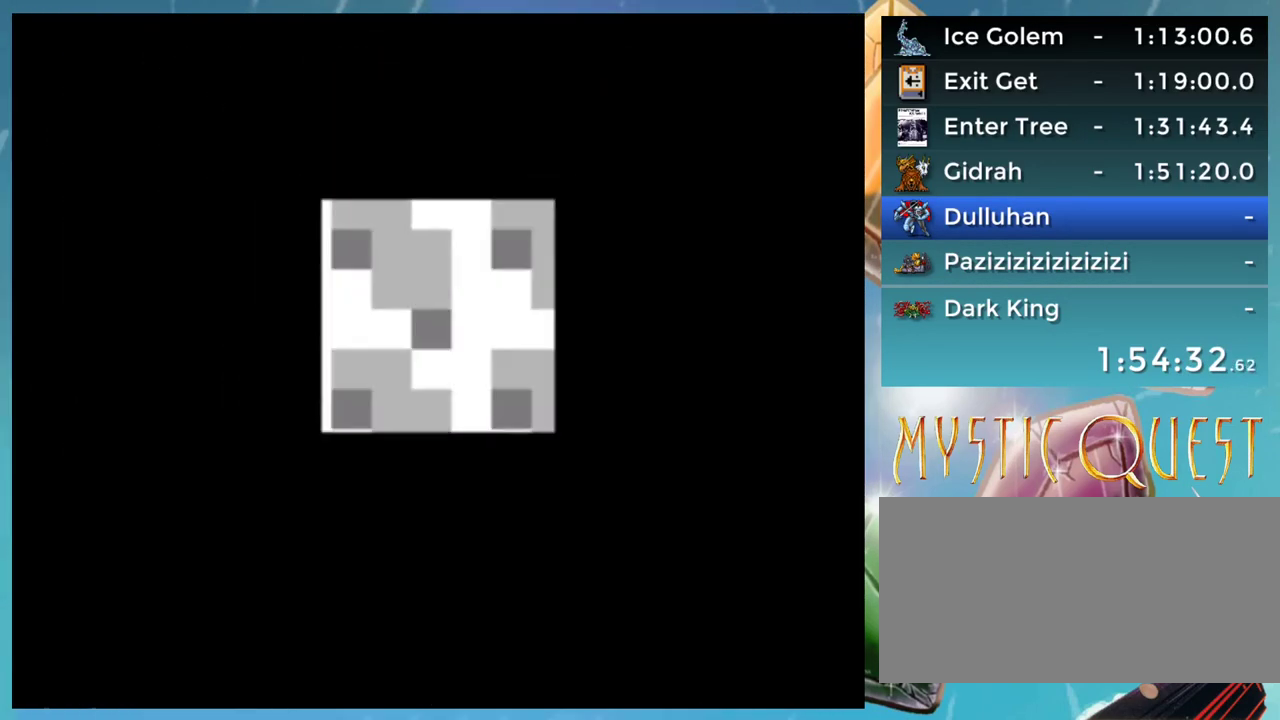
{"buttons": [], "events": [[33, "A", "up"]]}